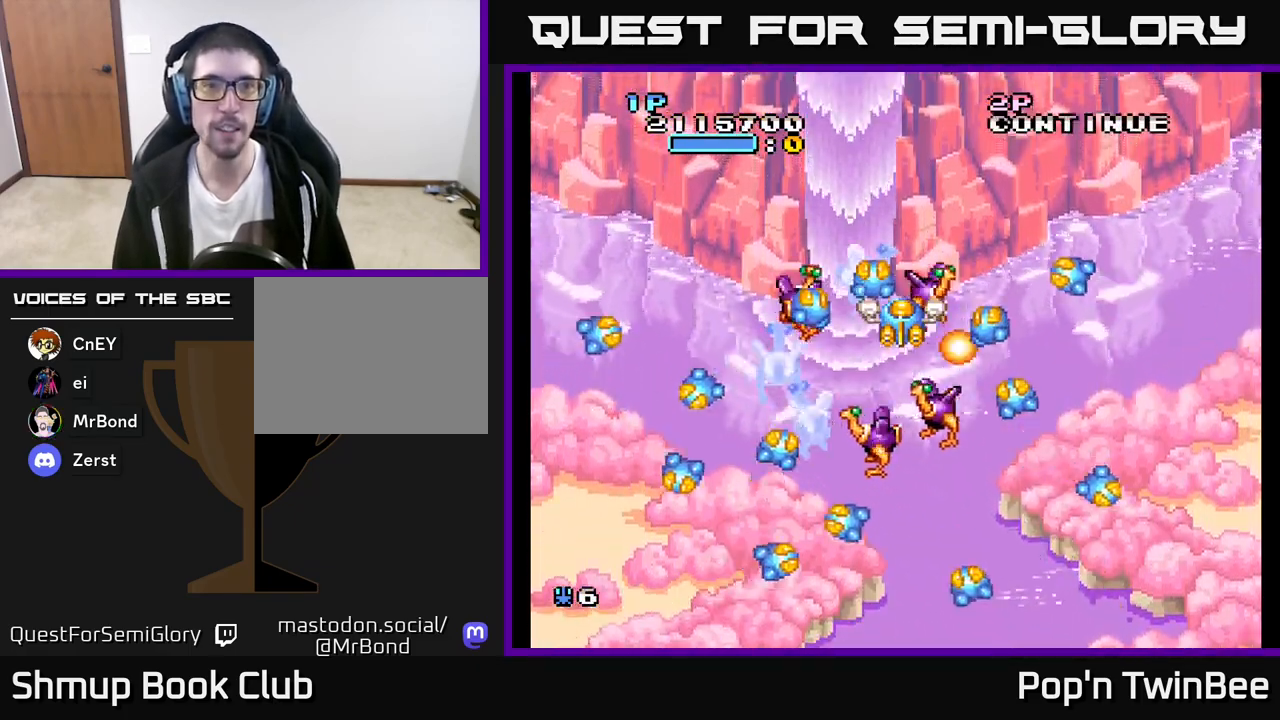
Gameplay with a controller (Xbox layout); each line is a JSON object with the inputs held at the frame after it. "events" lists button and stick changes between this image and that frame as [ms after this image, input, new state], when the widget could be followed in between.
{"buttons": ["A", "DPAD_DOWN"], "left_stick": "center", "right_stick": "center", "events": [[250, "A", "down"], [350, "DPAD_LEFT", "down"], [483, "DPAD_DOWN", "down"], [500, "DPAD_LEFT", "up"]]}
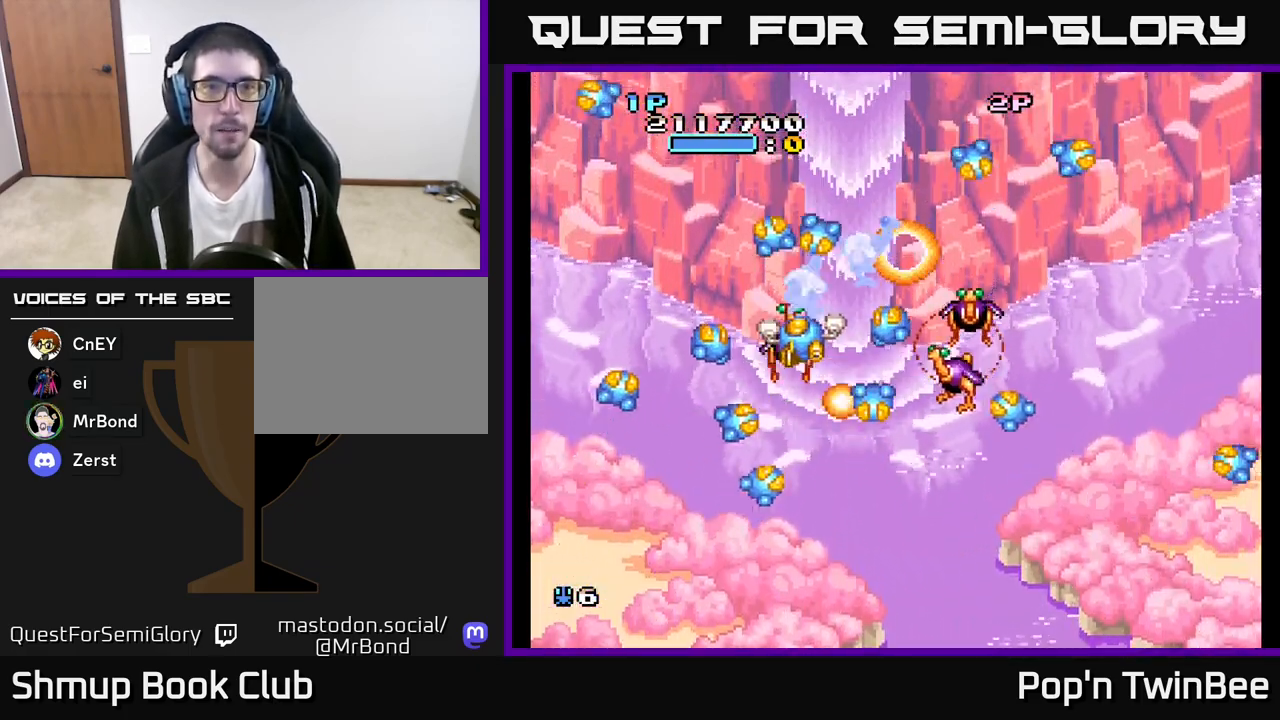
{"buttons": ["A"], "left_stick": "center", "right_stick": "center", "events": [[233, "DPAD_DOWN", "up"]]}
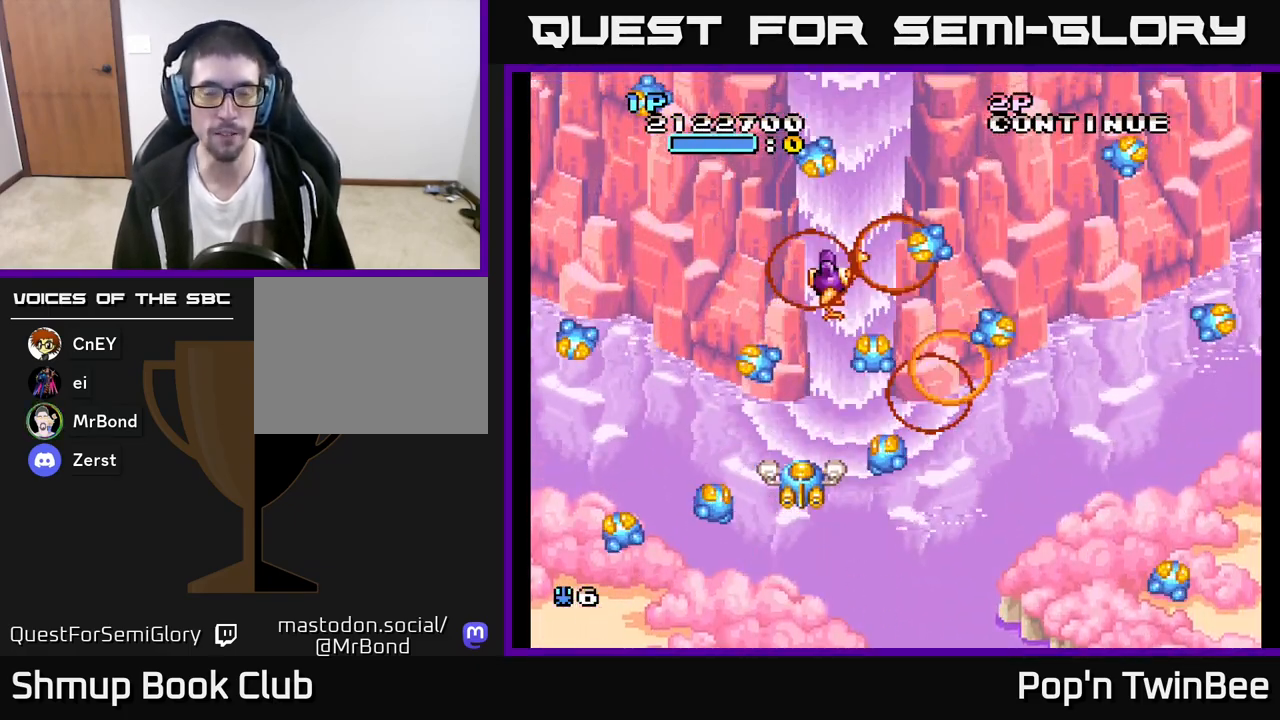
{"buttons": ["A", "DPAD_UP"], "left_stick": "center", "right_stick": "center", "events": [[33, "DPAD_RIGHT", "down"], [50, "DPAD_DOWN", "down"], [133, "DPAD_RIGHT", "up"], [250, "DPAD_DOWN", "up"], [300, "DPAD_LEFT", "down"], [300, "DPAD_UP", "down"], [383, "DPAD_LEFT", "up"]]}
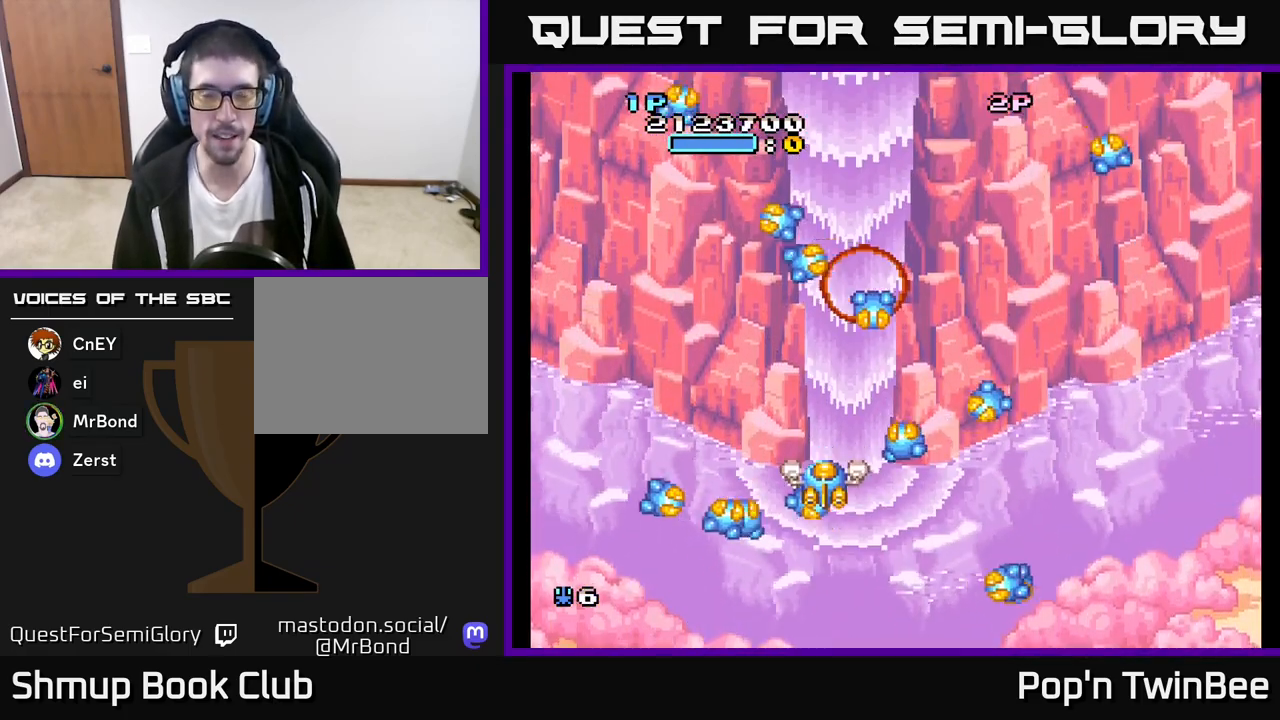
{"buttons": ["A", "DPAD_DOWN", "DPAD_LEFT"], "left_stick": "center", "right_stick": "center", "events": [[200, "DPAD_UP", "up"], [233, "DPAD_RIGHT", "down"], [267, "DPAD_DOWN", "down"], [383, "DPAD_RIGHT", "up"], [500, "DPAD_LEFT", "down"]]}
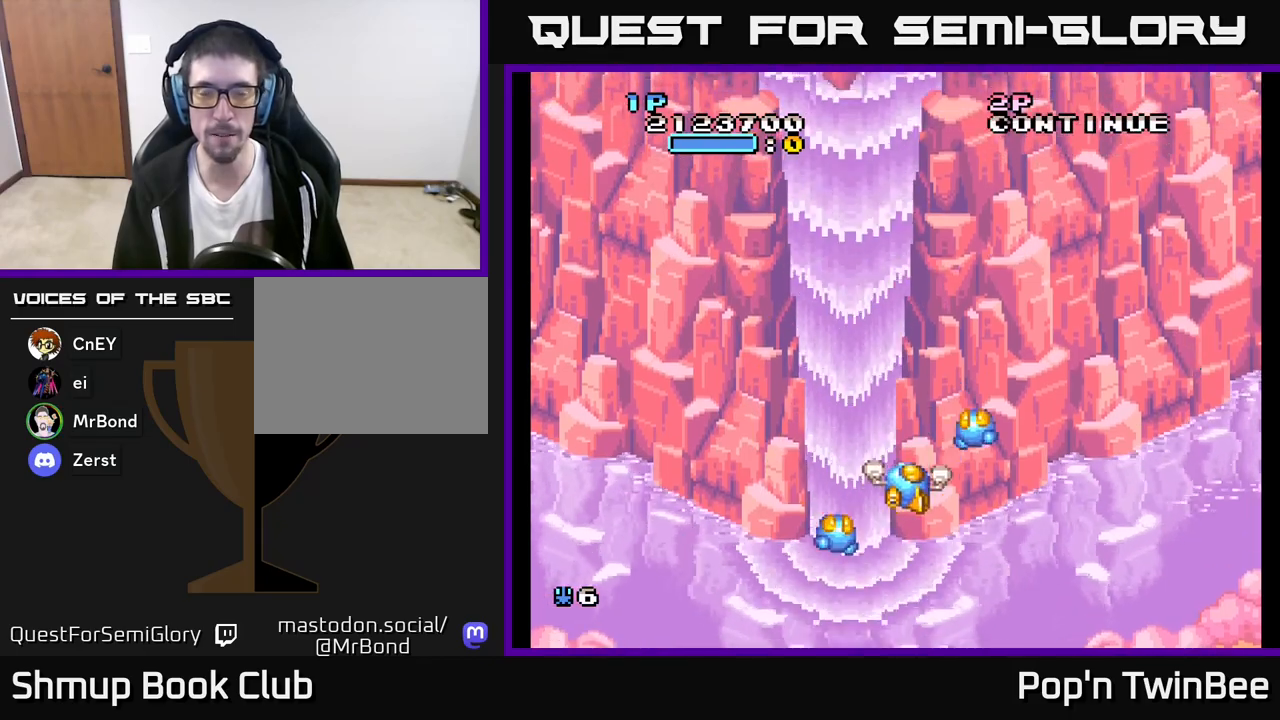
{"buttons": ["A"], "left_stick": "center", "right_stick": "center", "events": [[17, "DPAD_DOWN", "up"], [83, "DPAD_UP", "down"], [150, "DPAD_LEFT", "up"], [300, "DPAD_UP", "up"], [333, "DPAD_RIGHT", "down"], [400, "DPAD_DOWN", "down"], [450, "DPAD_RIGHT", "up"], [483, "DPAD_DOWN", "up"]]}
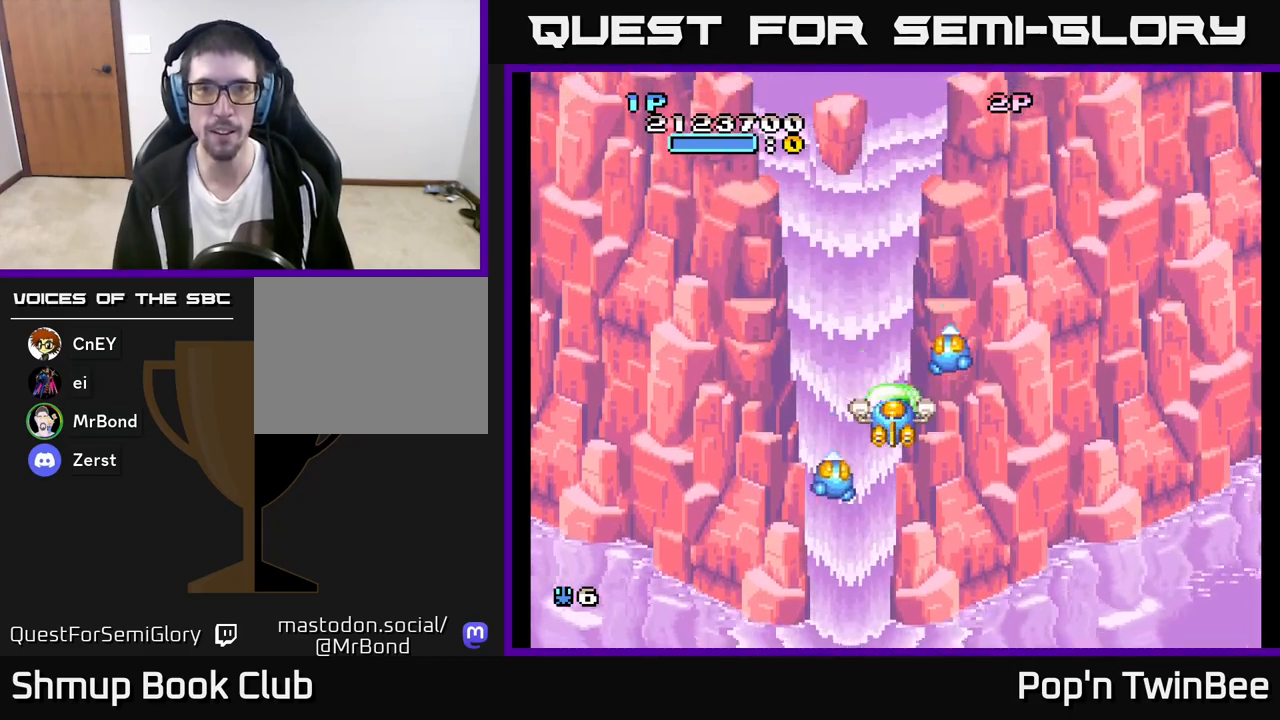
{"buttons": ["A"], "left_stick": "center", "right_stick": "center", "events": [[33, "A", "up"], [317, "A", "down"]]}
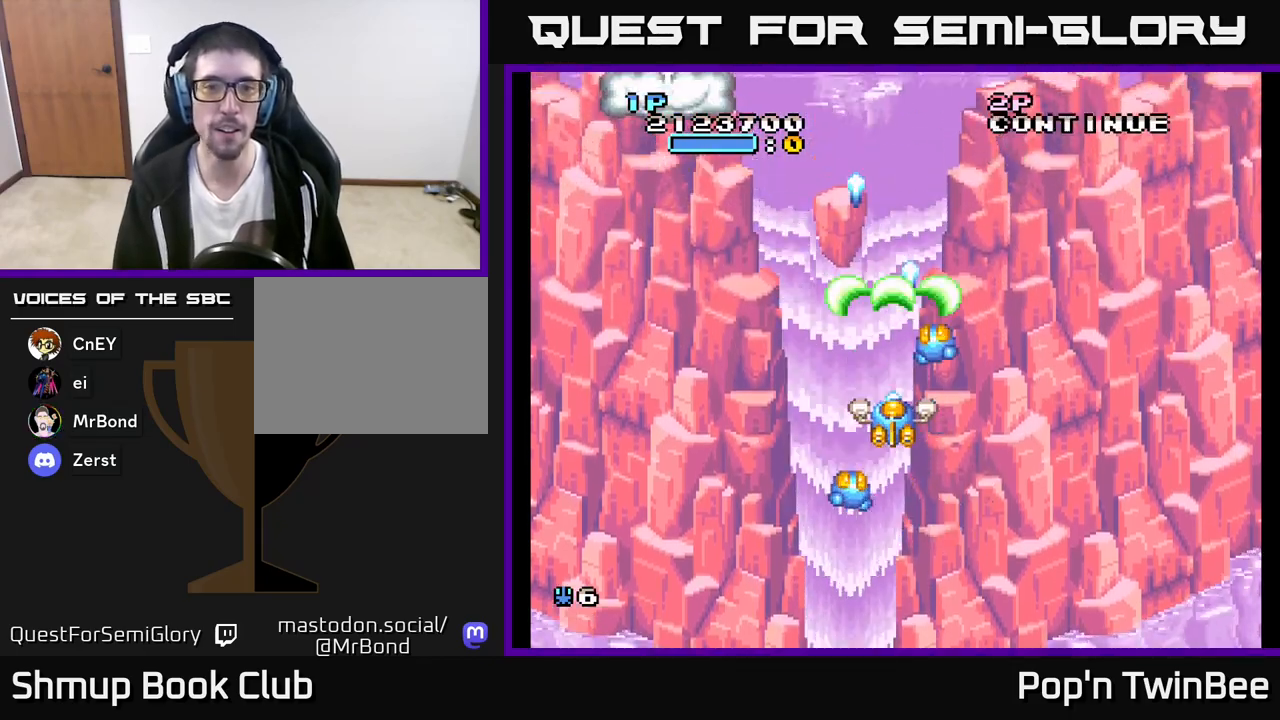
{"buttons": ["A", "DPAD_LEFT"], "left_stick": "center", "right_stick": "center", "events": [[267, "DPAD_LEFT", "down"]]}
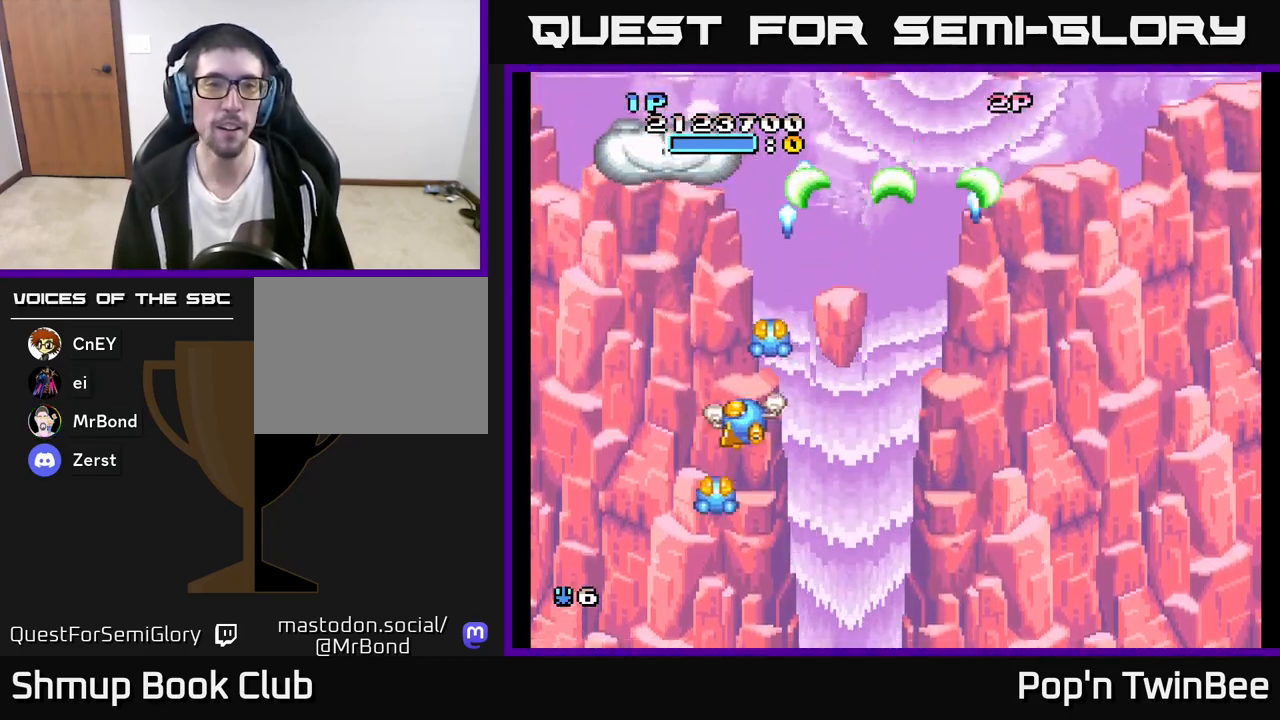
{"buttons": ["DPAD_UP"], "left_stick": "center", "right_stick": "center", "events": [[17, "A", "up"], [67, "DPAD_UP", "down"], [133, "DPAD_LEFT", "up"], [283, "A", "down"], [383, "A", "up"]]}
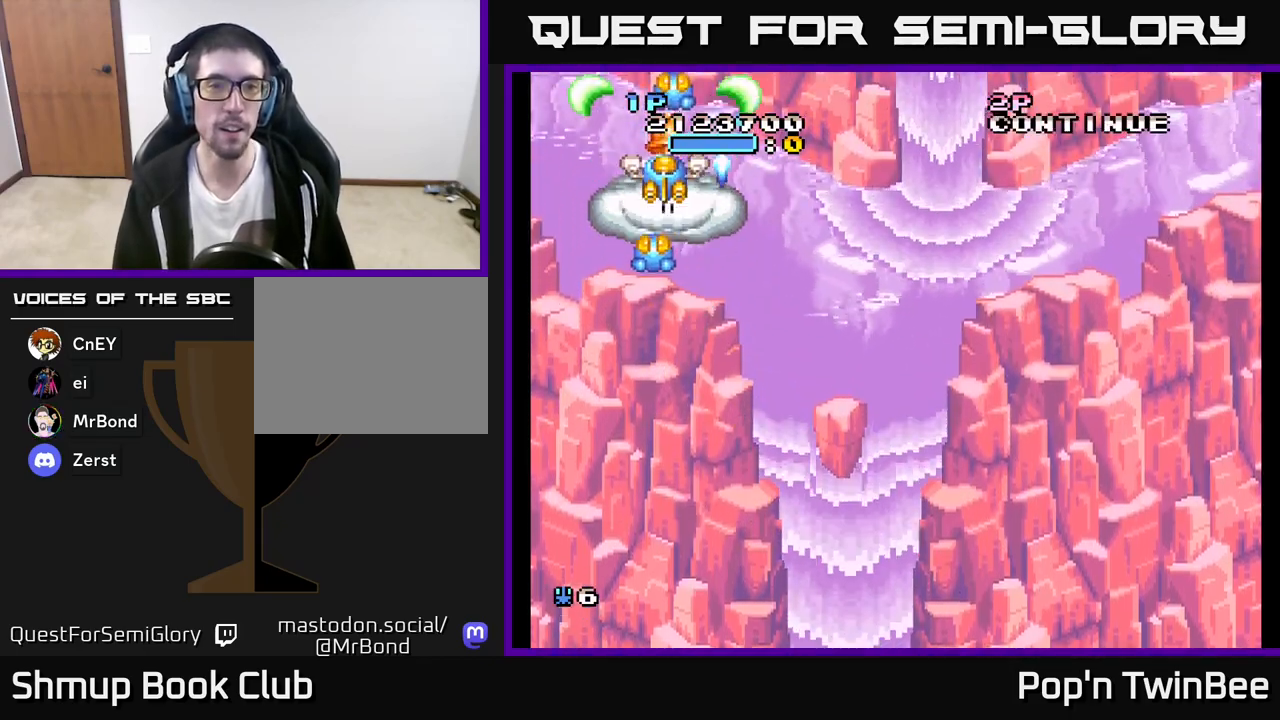
{"buttons": ["DPAD_LEFT"], "left_stick": "center", "right_stick": "center", "events": [[33, "DPAD_RIGHT", "down"], [50, "DPAD_UP", "up"], [83, "DPAD_DOWN", "down"], [133, "DPAD_RIGHT", "up"], [167, "DPAD_RIGHT", "down"], [367, "DPAD_RIGHT", "up"], [417, "DPAD_LEFT", "down"], [483, "DPAD_DOWN", "up"]]}
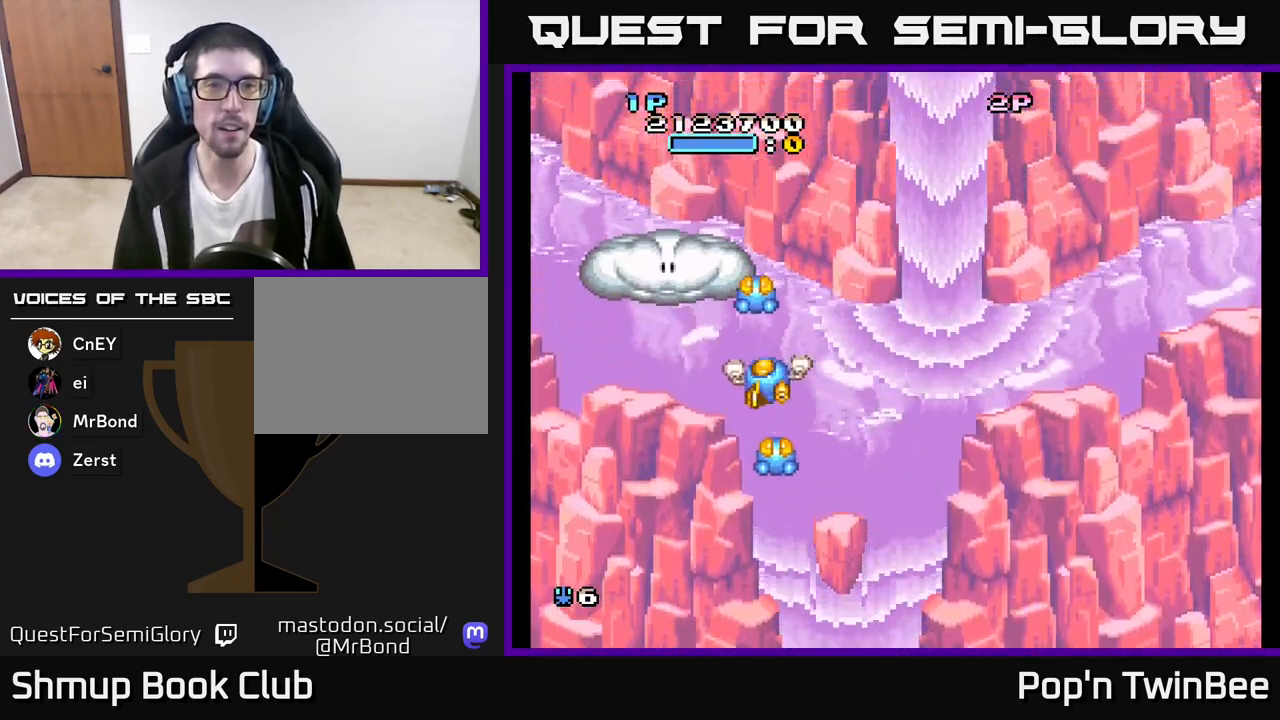
{"buttons": [], "left_stick": "center", "right_stick": "center", "events": [[67, "DPAD_UP", "down"], [117, "DPAD_LEFT", "up"], [200, "DPAD_UP", "up"]]}
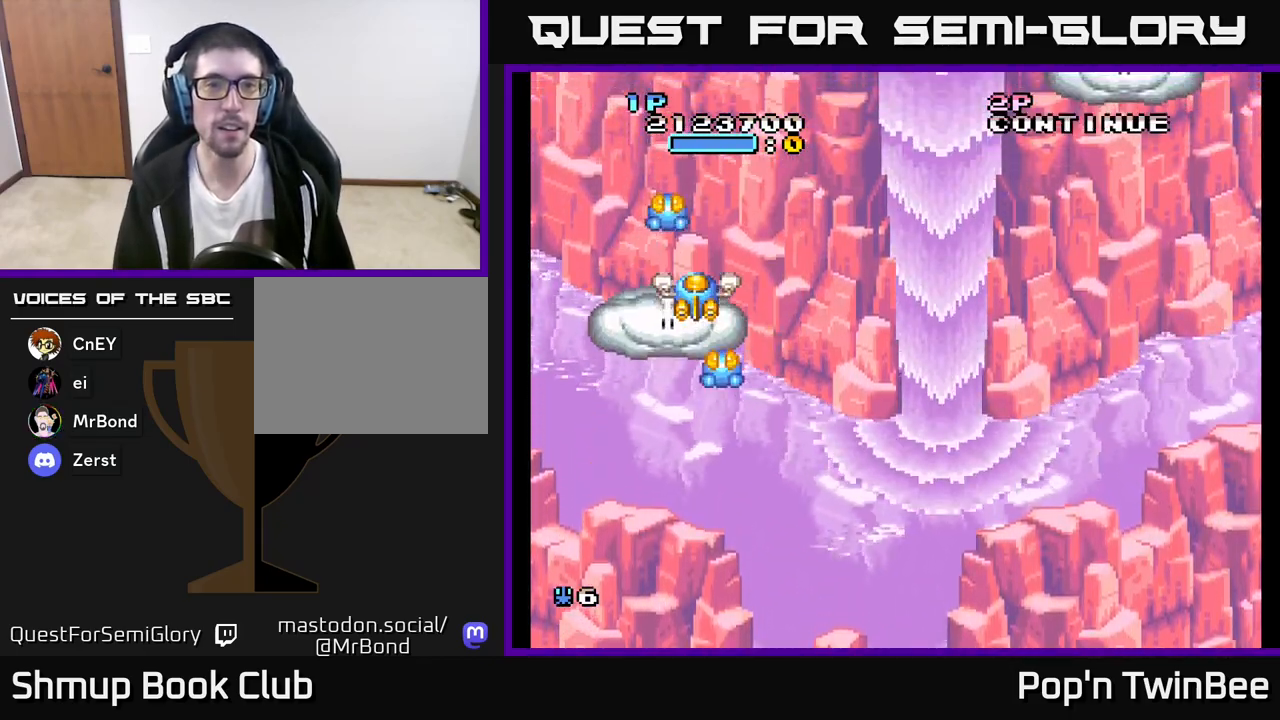
{"buttons": ["DPAD_UP"], "left_stick": "center", "right_stick": "center", "events": [[367, "DPAD_LEFT", "down"], [367, "DPAD_UP", "down"], [467, "DPAD_LEFT", "up"]]}
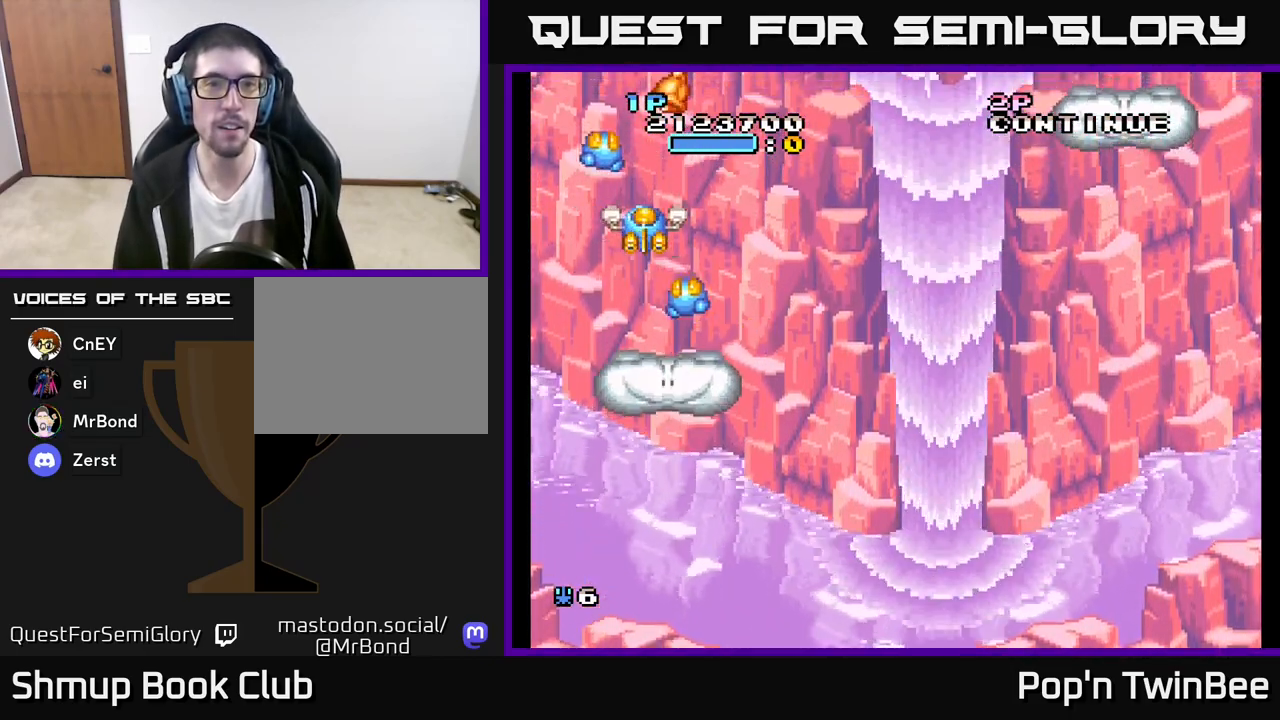
{"buttons": ["DPAD_DOWN", "DPAD_RIGHT"], "left_stick": "center", "right_stick": "center", "events": [[83, "DPAD_UP", "up"], [317, "DPAD_RIGHT", "down"], [350, "DPAD_DOWN", "down"]]}
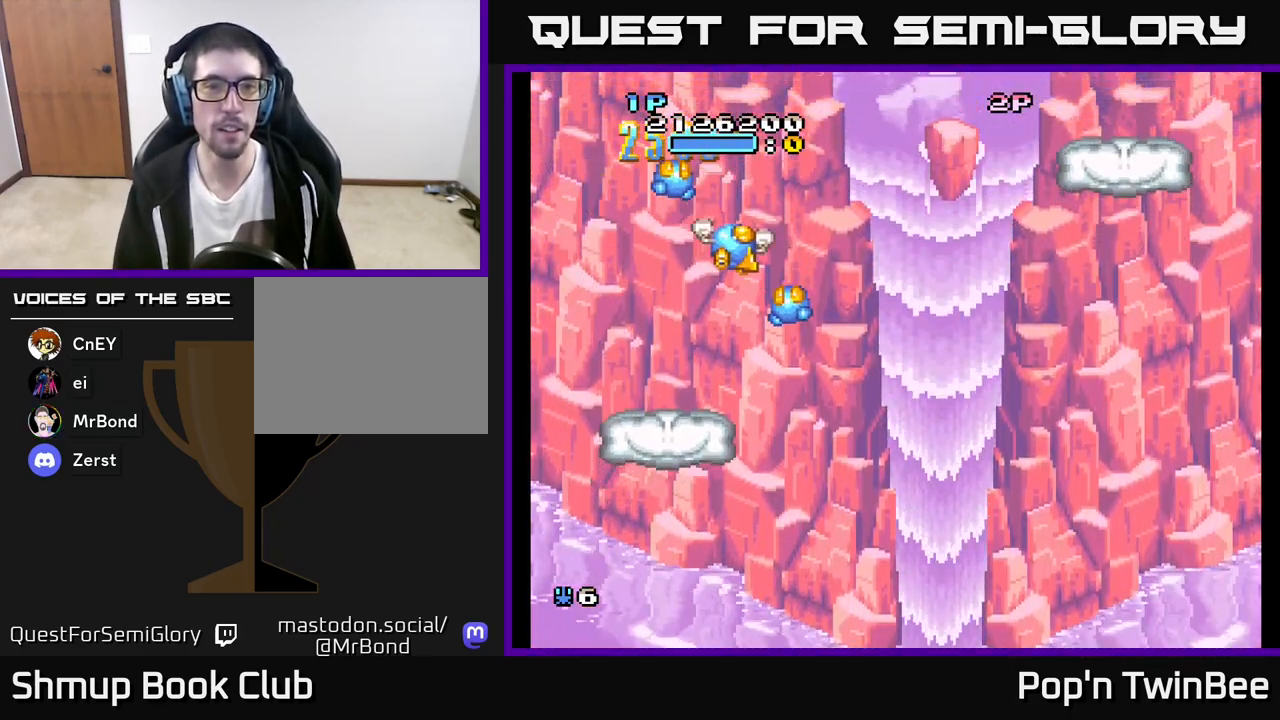
{"buttons": ["DPAD_RIGHT"], "left_stick": "center", "right_stick": "center", "events": [[283, "DPAD_DOWN", "up"]]}
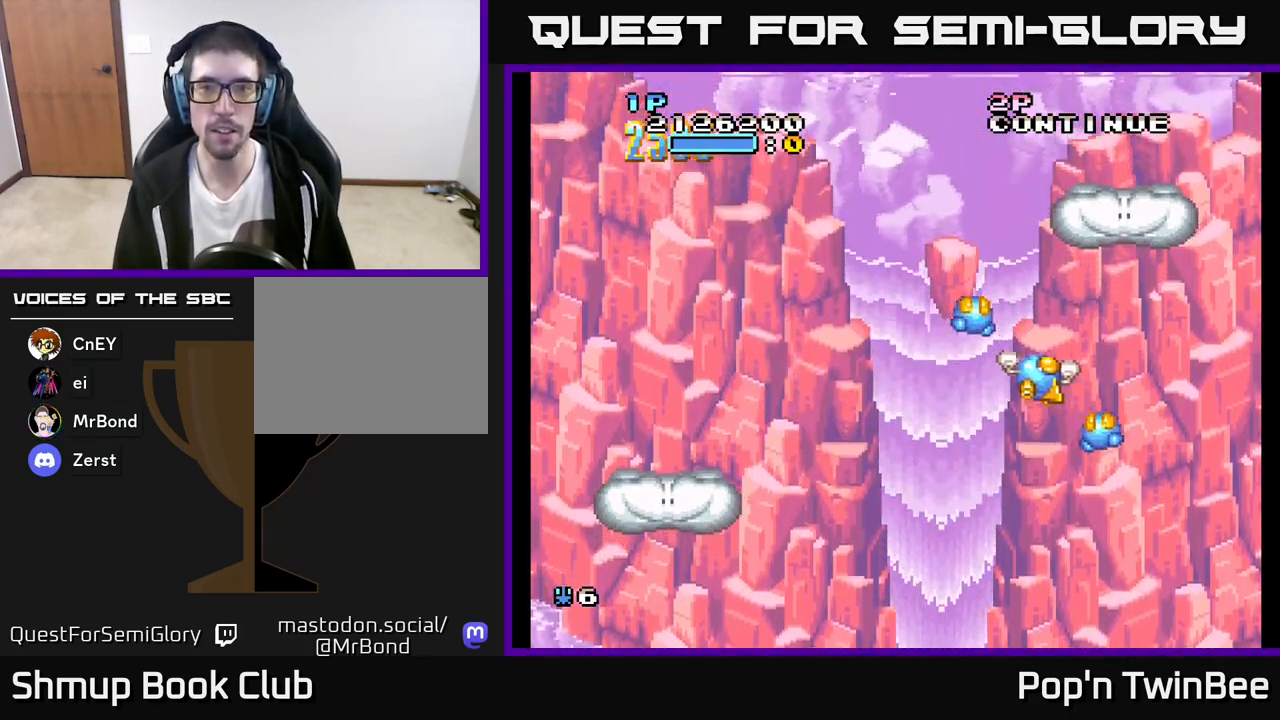
{"buttons": ["A", "DPAD_UP"], "left_stick": "center", "right_stick": "center", "events": [[117, "DPAD_RIGHT", "up"], [150, "A", "down"], [433, "DPAD_UP", "down"]]}
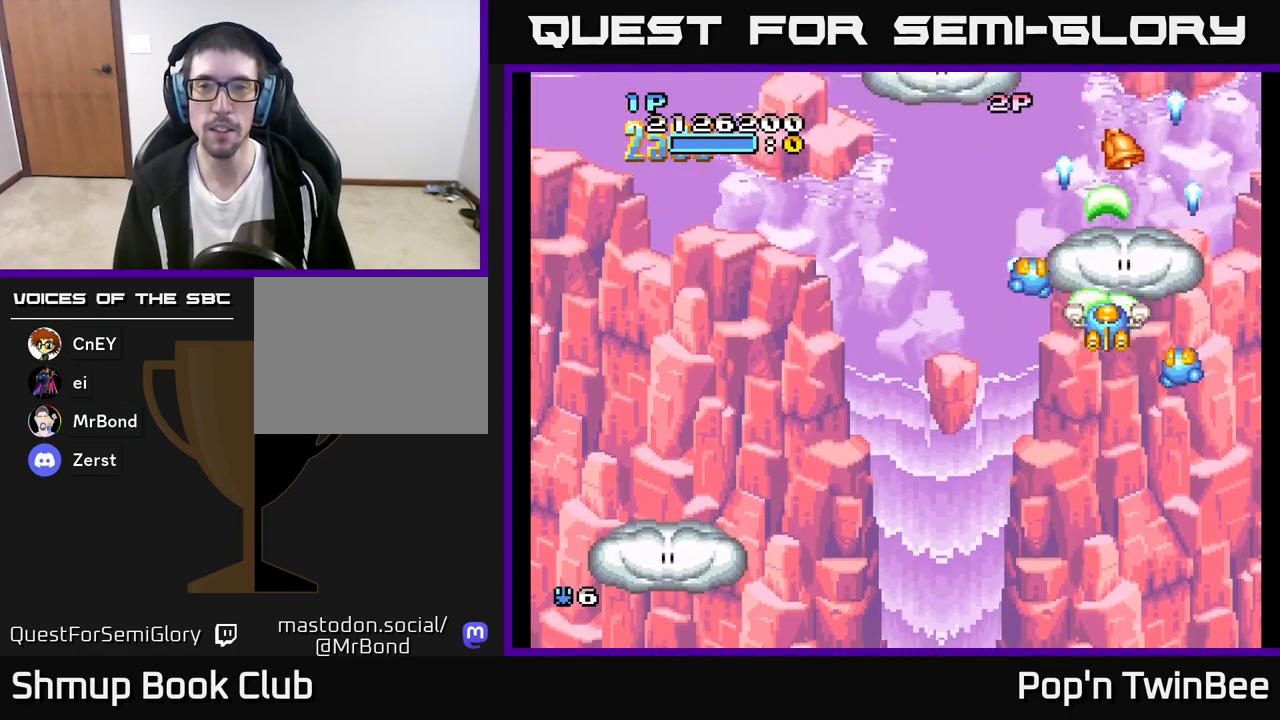
{"buttons": ["DPAD_LEFT"], "left_stick": "center", "right_stick": "center", "events": [[183, "DPAD_UP", "up"], [283, "DPAD_LEFT", "down"], [300, "DPAD_DOWN", "down"], [317, "A", "up"], [483, "DPAD_DOWN", "up"]]}
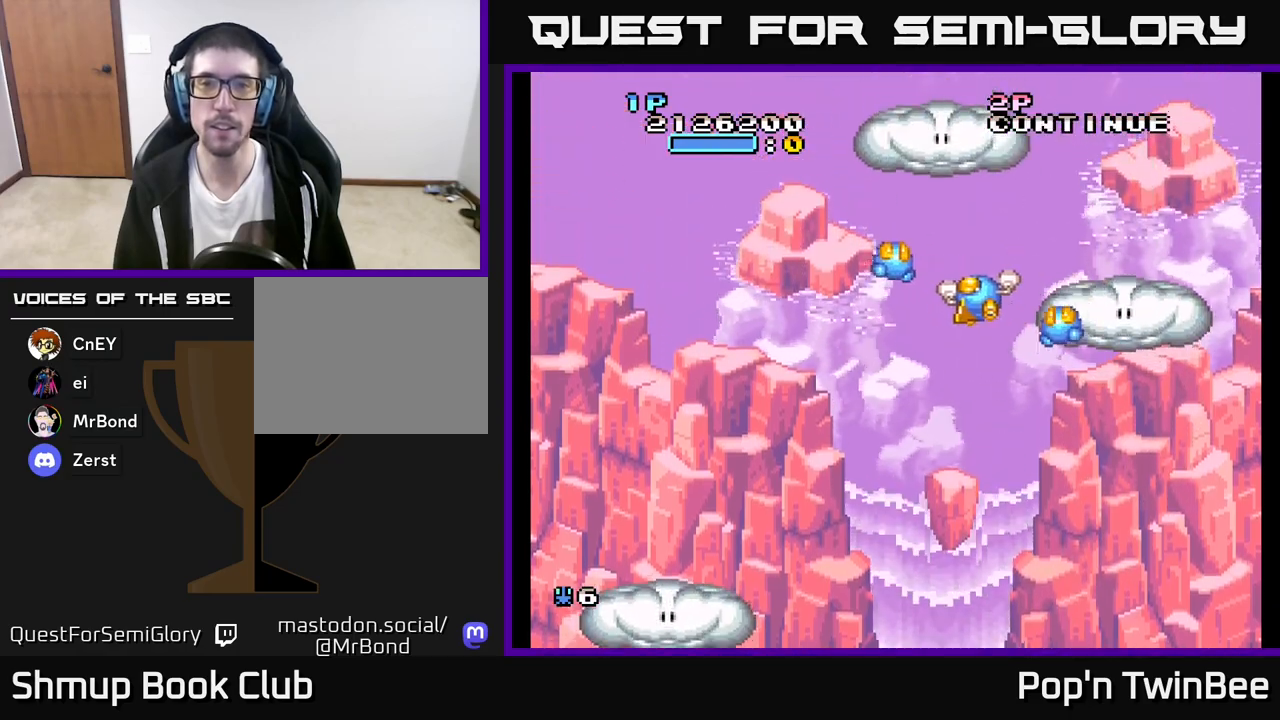
{"buttons": ["DPAD_UP"], "left_stick": "center", "right_stick": "center", "events": [[83, "DPAD_LEFT", "up"], [383, "DPAD_UP", "down"], [400, "A", "down"], [467, "A", "up"]]}
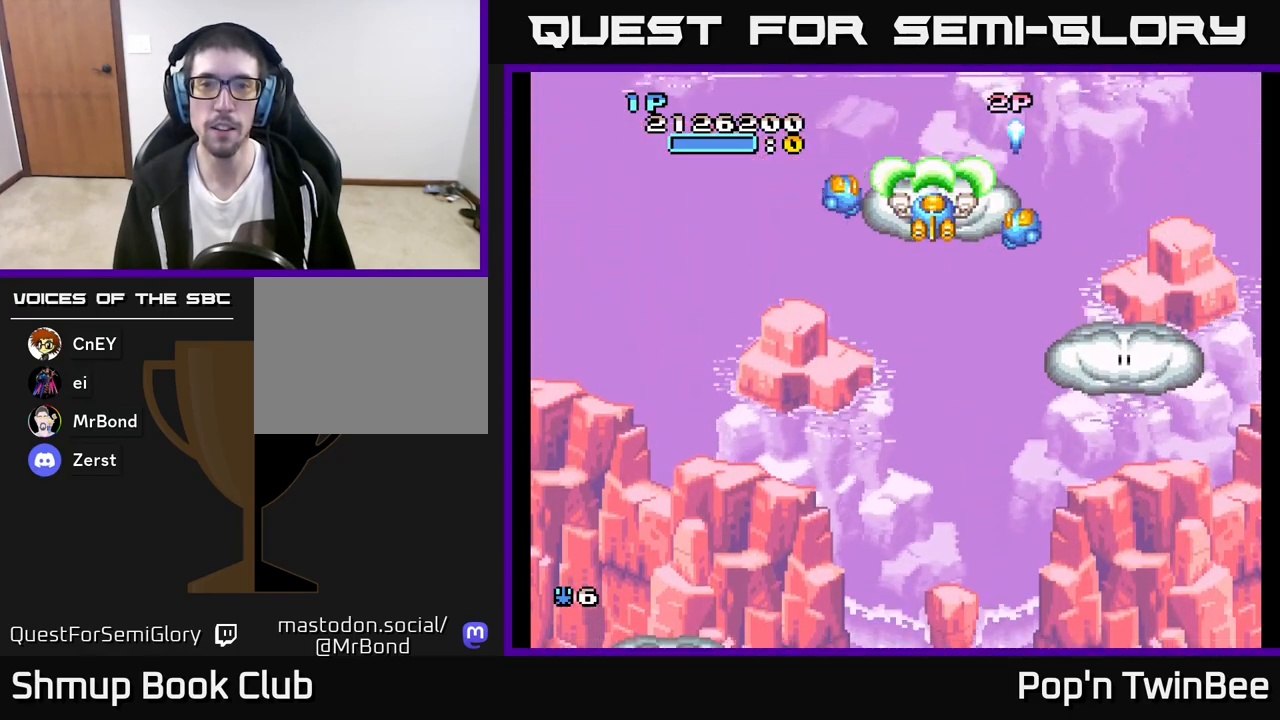
{"buttons": ["DPAD_DOWN"], "left_stick": "center", "right_stick": "center", "events": [[167, "DPAD_UP", "up"], [200, "DPAD_DOWN", "down"]]}
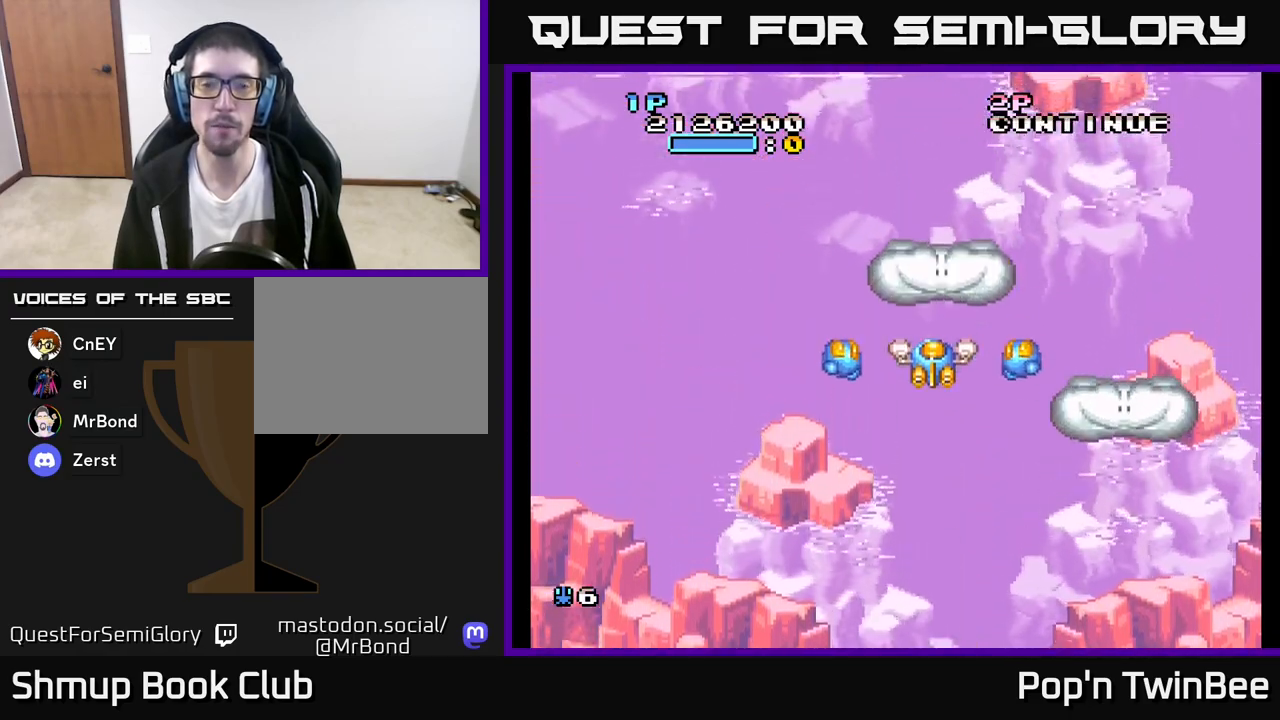
{"buttons": [], "left_stick": "center", "right_stick": "center", "events": [[67, "DPAD_DOWN", "up"]]}
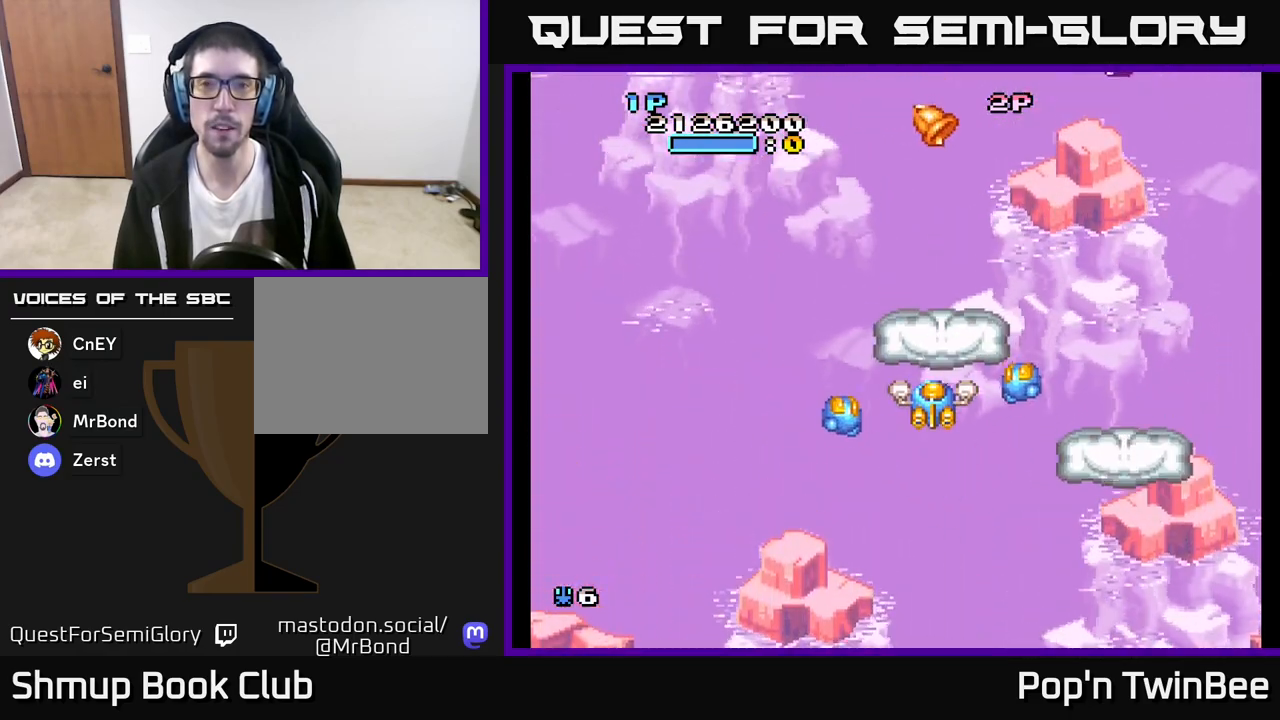
{"buttons": ["DPAD_DOWN", "DPAD_RIGHT"], "left_stick": "center", "right_stick": "center", "events": [[150, "DPAD_UP", "down"], [400, "DPAD_UP", "up"], [417, "DPAD_DOWN", "down"], [483, "DPAD_RIGHT", "down"]]}
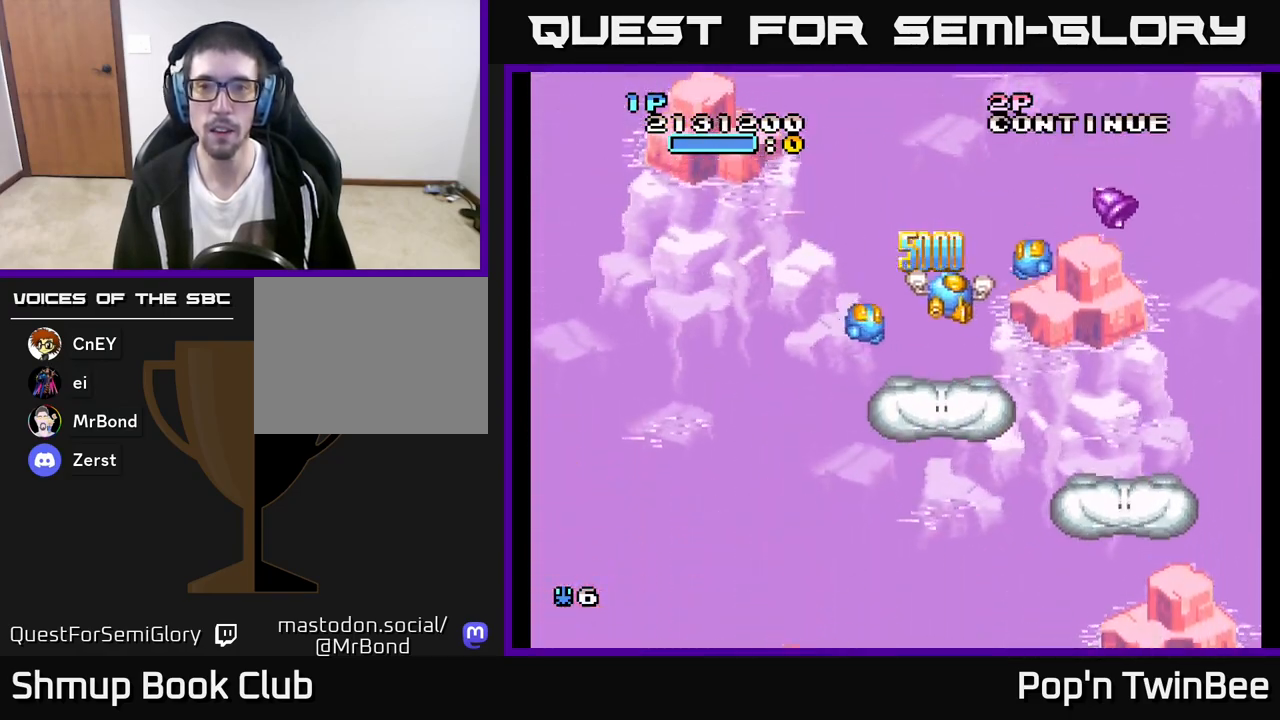
{"buttons": ["A"], "left_stick": "center", "right_stick": "center", "events": [[217, "A", "down"], [217, "DPAD_RIGHT", "up"], [267, "DPAD_DOWN", "up"]]}
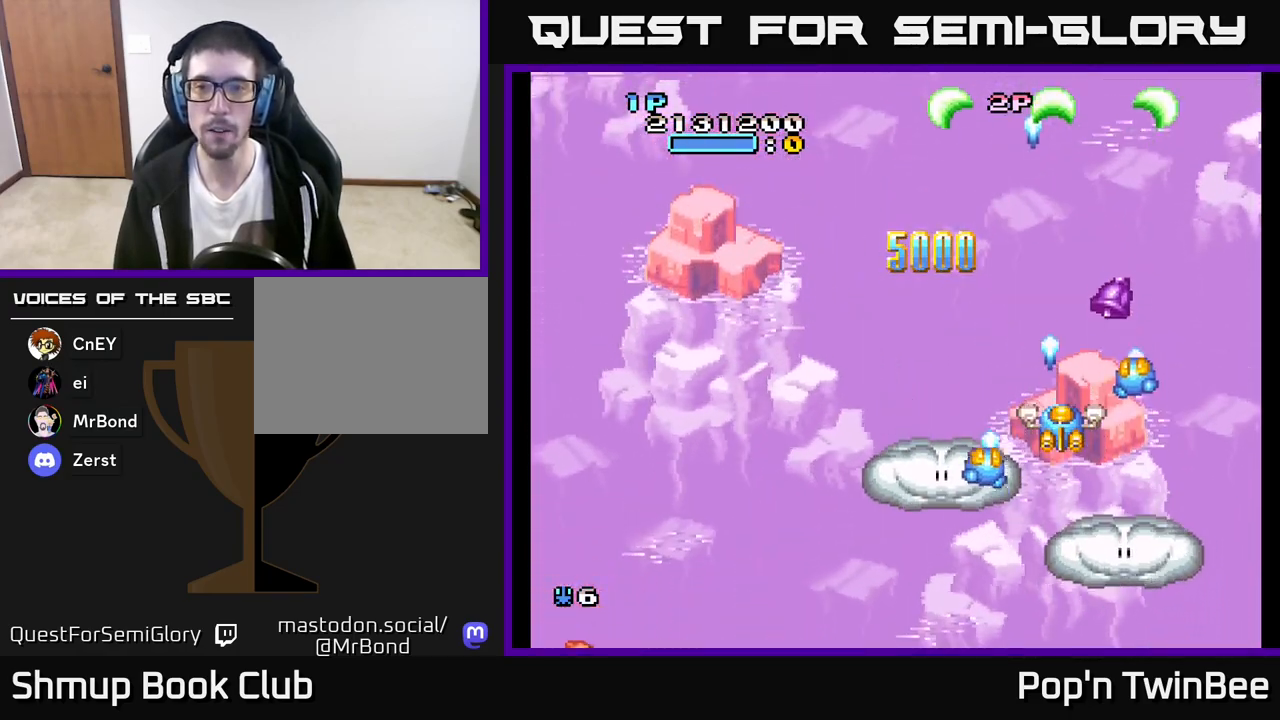
{"buttons": ["A", "DPAD_UP"], "left_stick": "center", "right_stick": "center", "events": [[150, "DPAD_RIGHT", "down"], [233, "DPAD_RIGHT", "up"], [450, "DPAD_UP", "down"]]}
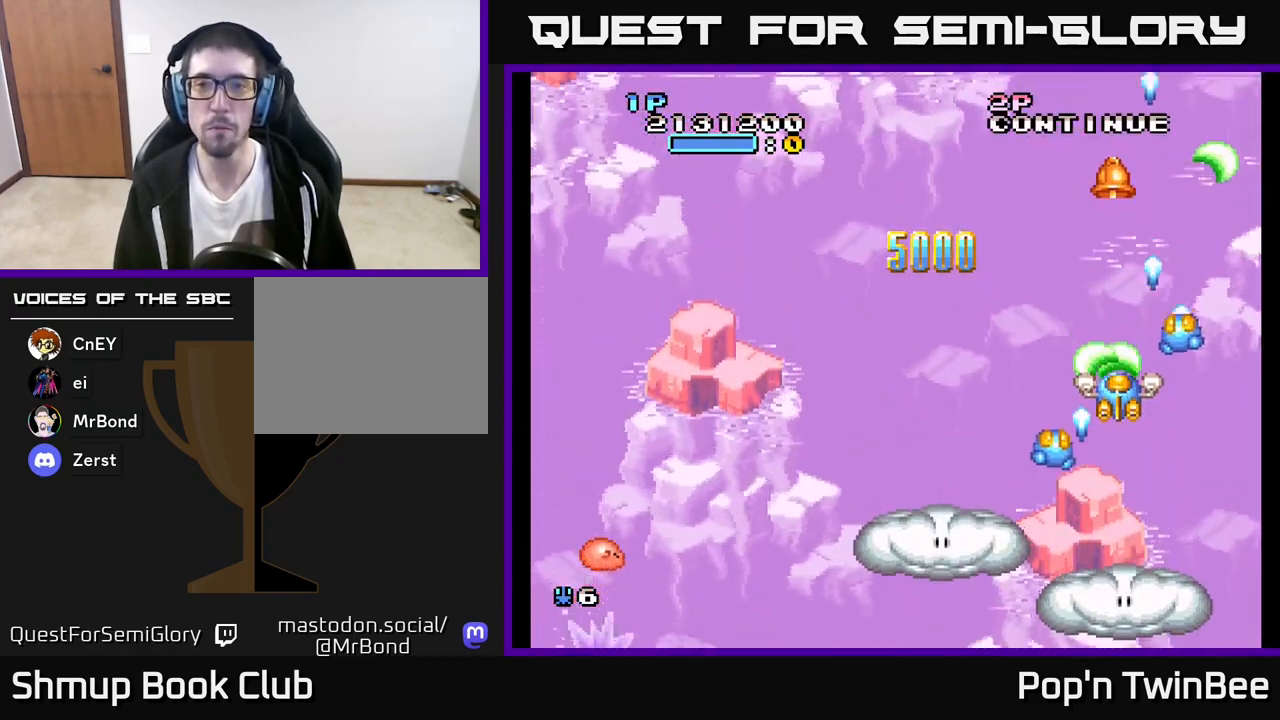
{"buttons": ["DPAD_DOWN", "DPAD_LEFT"], "left_stick": "center", "right_stick": "center", "events": [[267, "DPAD_UP", "up"], [317, "A", "up"], [350, "DPAD_DOWN", "down"], [367, "DPAD_LEFT", "down"]]}
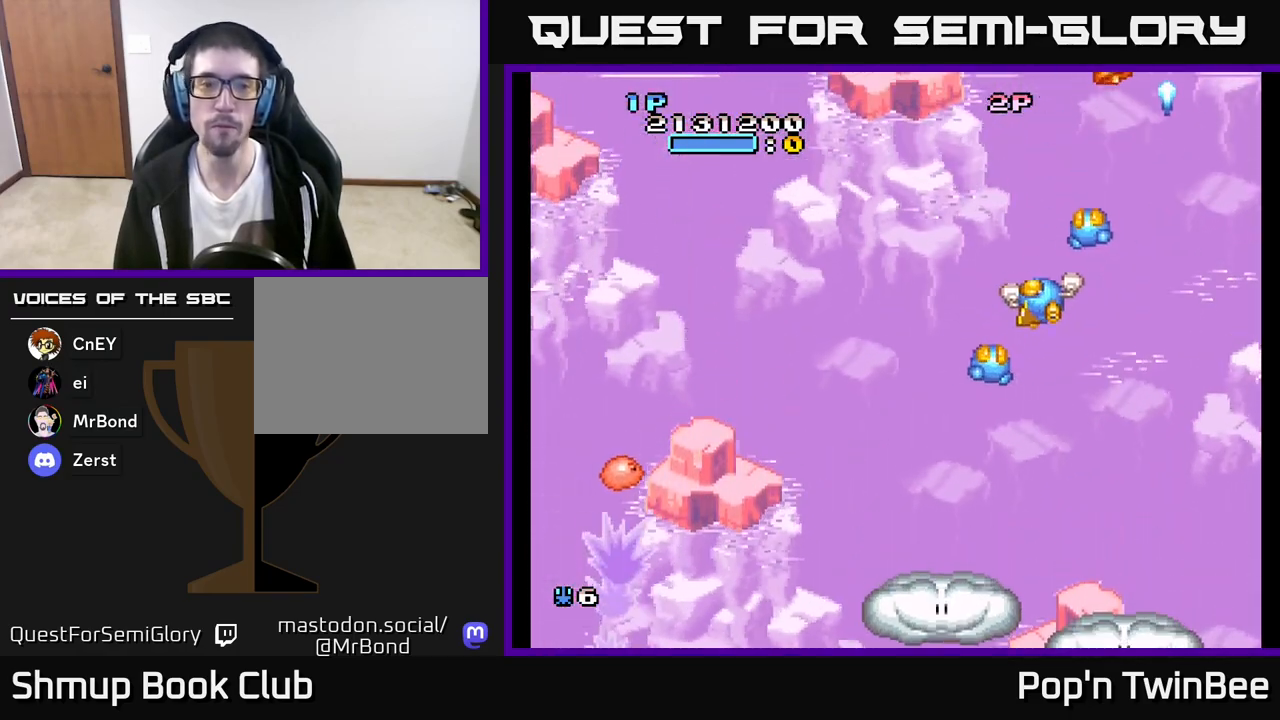
{"buttons": ["DPAD_LEFT"], "left_stick": "center", "right_stick": "center", "events": [[433, "DPAD_DOWN", "up"]]}
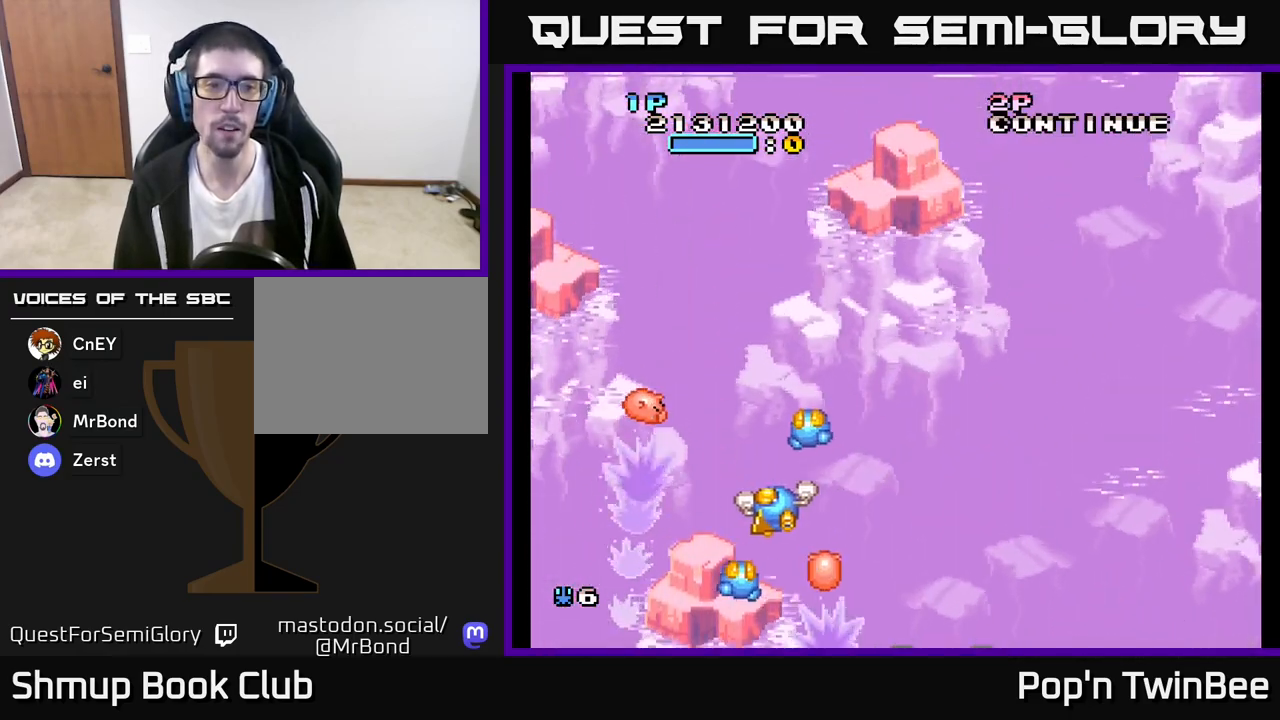
{"buttons": [], "left_stick": "center", "right_stick": "center", "events": [[167, "X", "down"], [217, "DPAD_DOWN", "down"], [217, "DPAD_LEFT", "up"], [267, "X", "up"], [283, "DPAD_RIGHT", "down"], [483, "DPAD_DOWN", "up"], [500, "DPAD_RIGHT", "up"]]}
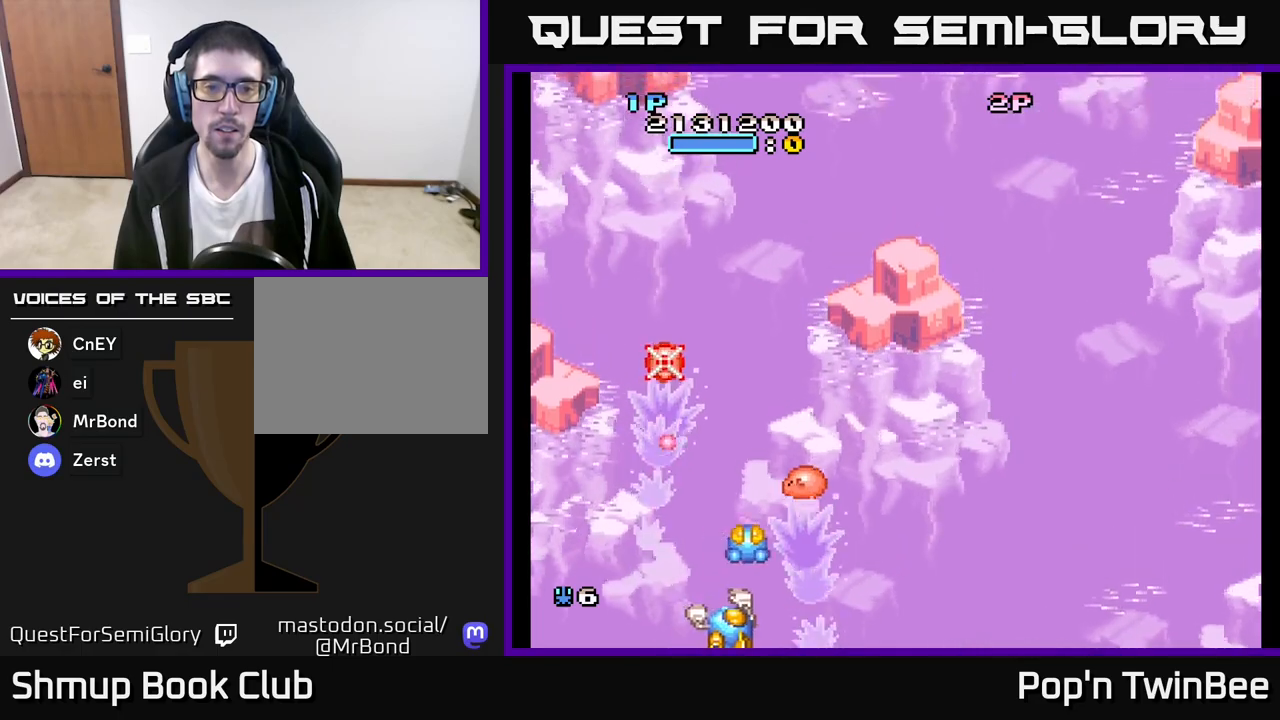
{"buttons": ["DPAD_RIGHT"], "left_stick": "center", "right_stick": "center", "events": [[117, "DPAD_RIGHT", "down"], [117, "DPAD_UP", "down"], [217, "DPAD_RIGHT", "up"], [217, "DPAD_UP", "up"], [250, "X", "down"], [317, "X", "up"], [383, "X", "down"], [483, "X", "up"], [500, "DPAD_RIGHT", "down"]]}
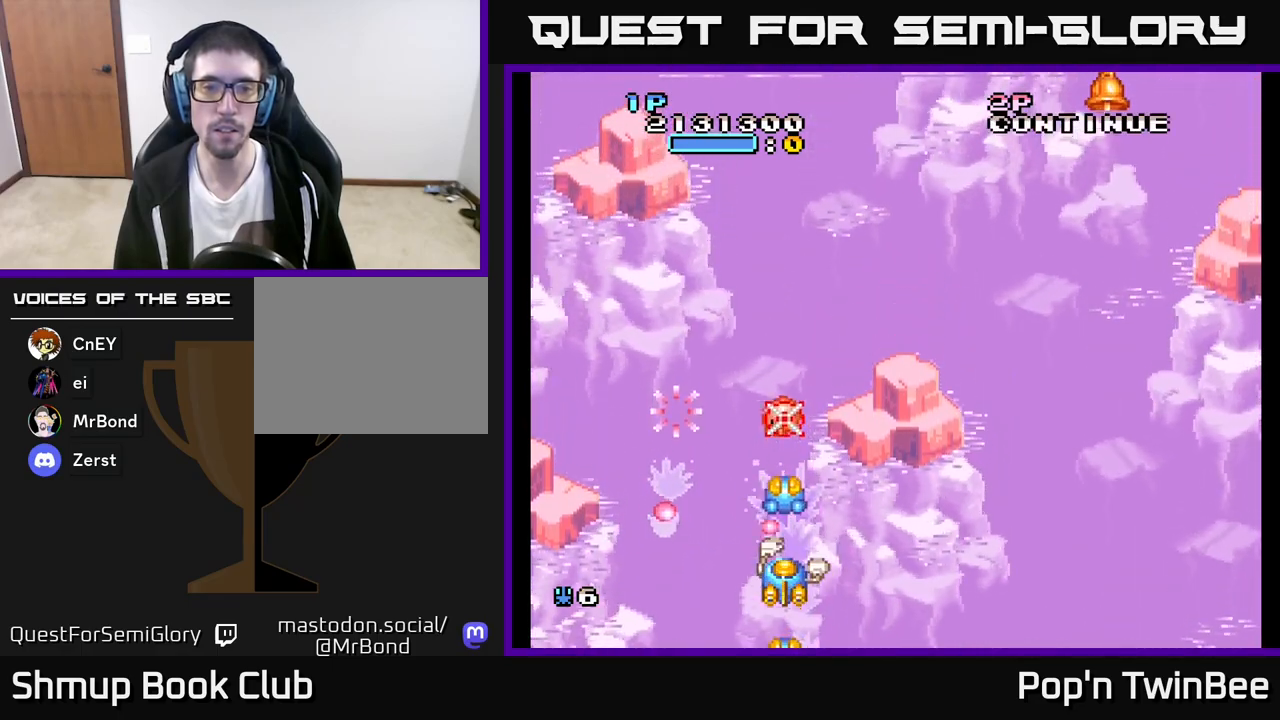
{"buttons": ["A", "DPAD_UP"], "left_stick": "center", "right_stick": "center", "events": [[50, "DPAD_UP", "down"], [233, "DPAD_UP", "up"], [383, "DPAD_UP", "down"], [500, "A", "down"], [500, "DPAD_RIGHT", "up"]]}
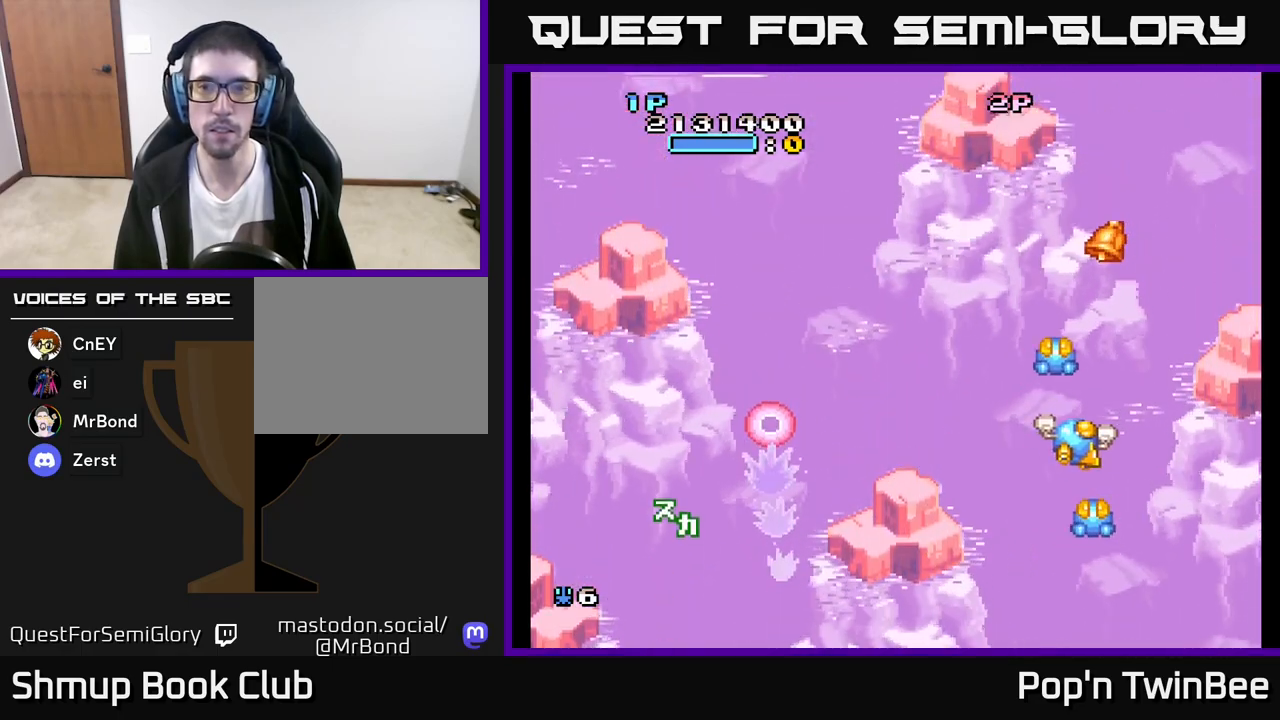
{"buttons": ["A"], "left_stick": "center", "right_stick": "center", "events": [[17, "DPAD_UP", "up"]]}
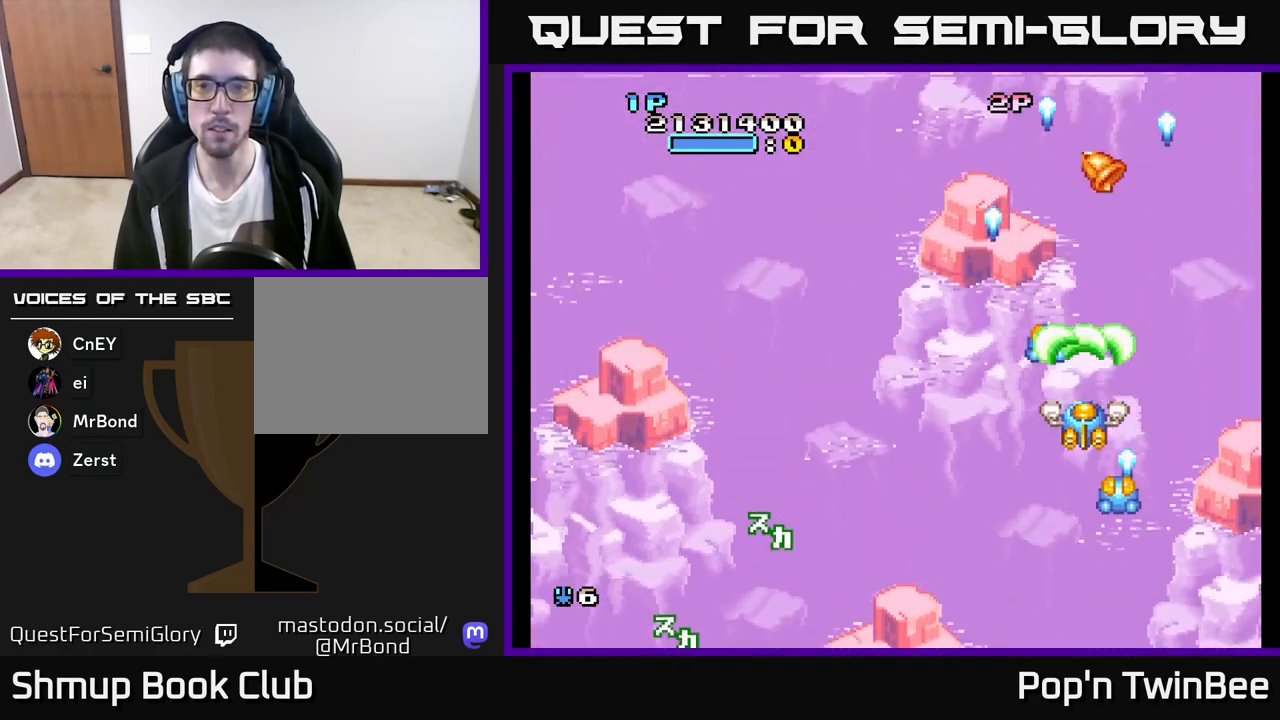
{"buttons": ["DPAD_DOWN"], "left_stick": "center", "right_stick": "center", "events": [[33, "DPAD_UP", "down"], [100, "A", "up"], [100, "DPAD_LEFT", "down"], [183, "DPAD_UP", "up"], [367, "DPAD_DOWN", "down"], [400, "DPAD_LEFT", "up"]]}
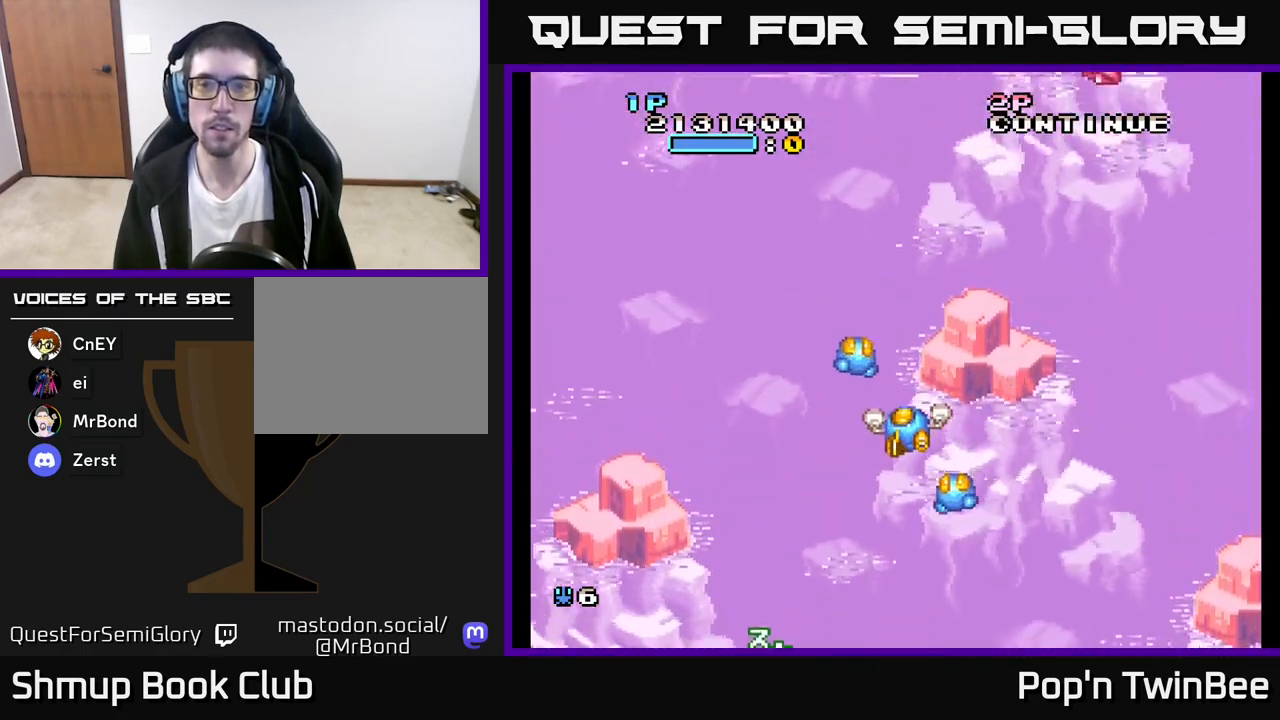
{"buttons": [], "left_stick": "center", "right_stick": "center", "events": [[17, "DPAD_DOWN", "up"]]}
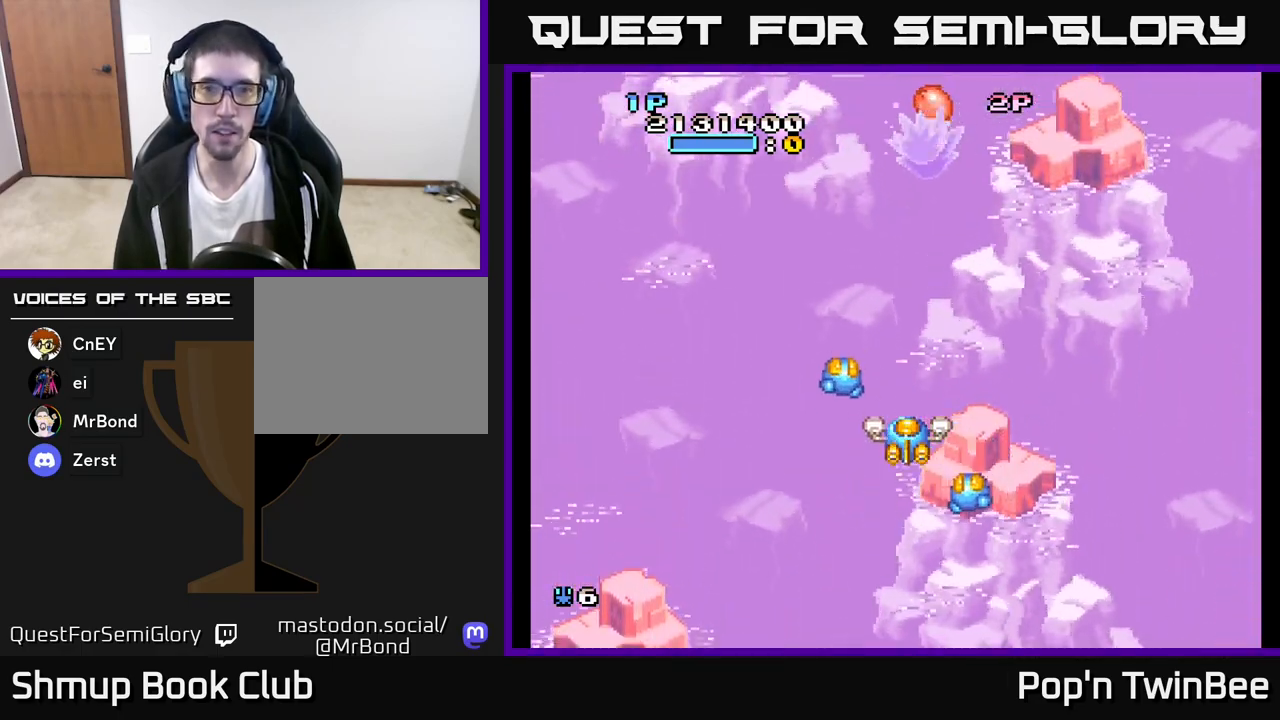
{"buttons": ["DPAD_DOWN"], "left_stick": "center", "right_stick": "center", "events": [[283, "DPAD_RIGHT", "down"], [300, "DPAD_UP", "down"], [333, "DPAD_RIGHT", "up"], [383, "X", "down"], [400, "DPAD_UP", "up"], [433, "DPAD_DOWN", "down"], [450, "X", "up"]]}
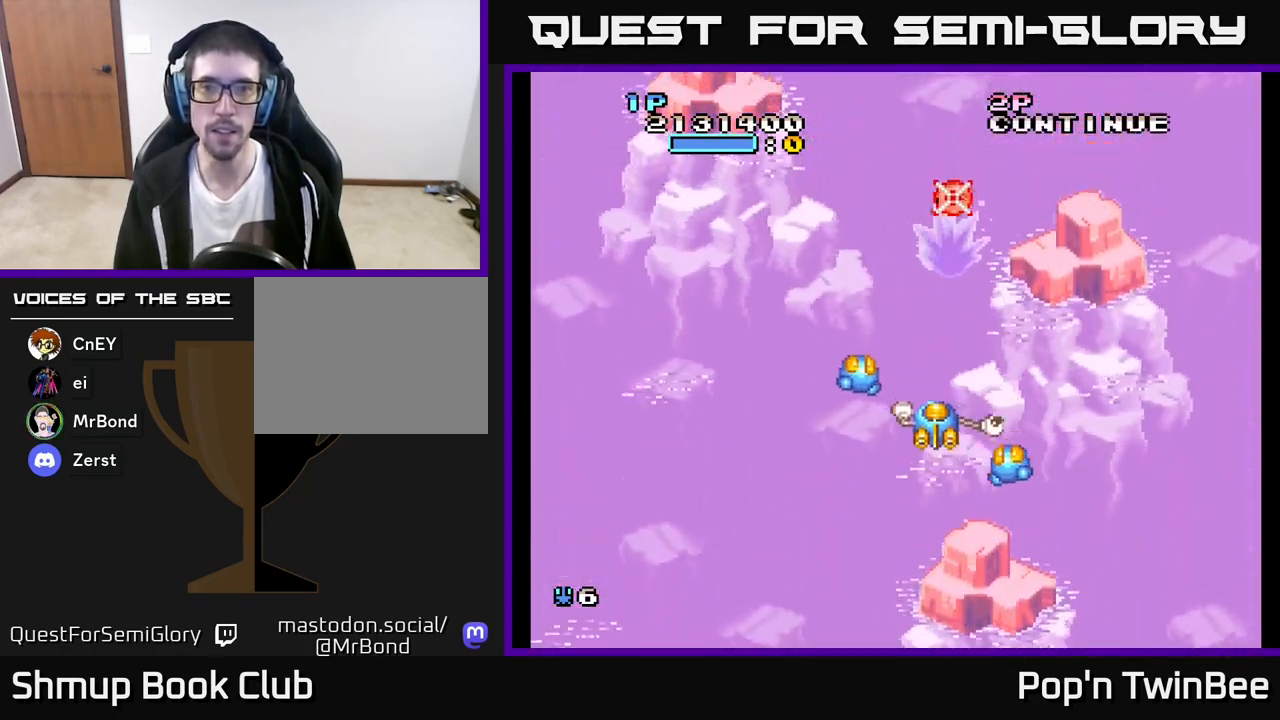
{"buttons": [], "left_stick": "center", "right_stick": "center", "events": [[17, "DPAD_LEFT", "down"], [67, "DPAD_DOWN", "up"], [150, "DPAD_LEFT", "up"]]}